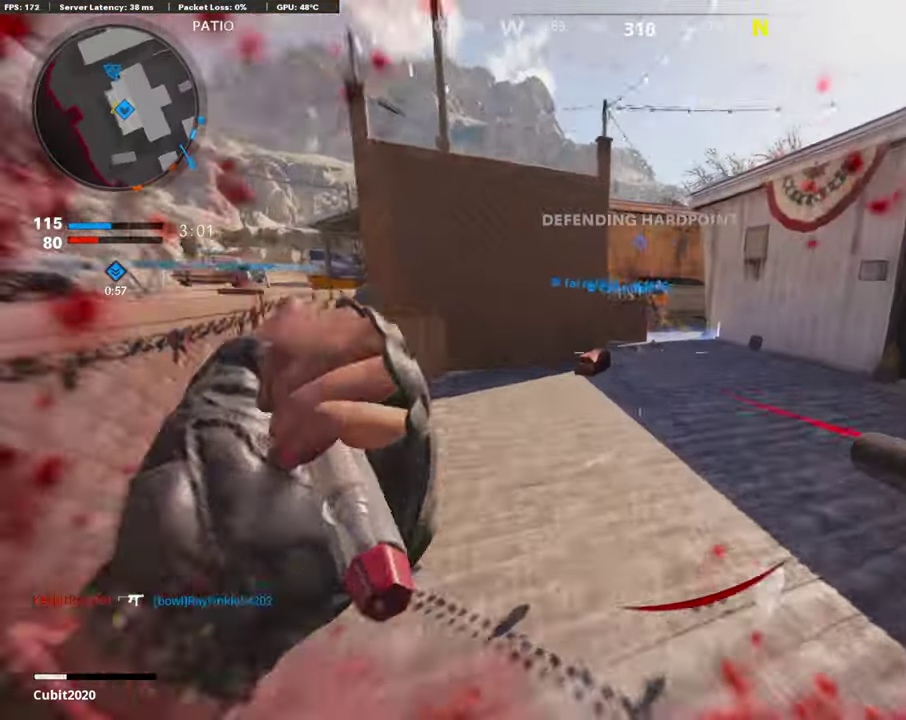
Gameplay with a controller (PlayStation layout); each line is a JSON object with the inputs held at the frame after it (dt_ms = milliseconds from this image to that frame). "button_events" lists button changes between this image and that frame as [ms after this image, input, new state], when the widget could be followed in between (sticks are given only as held states). This document gives stick clicks only as held states, not as events.
{"dt_ms": 806, "buttons": [], "left_stick": "up-right", "right_stick": "center"}
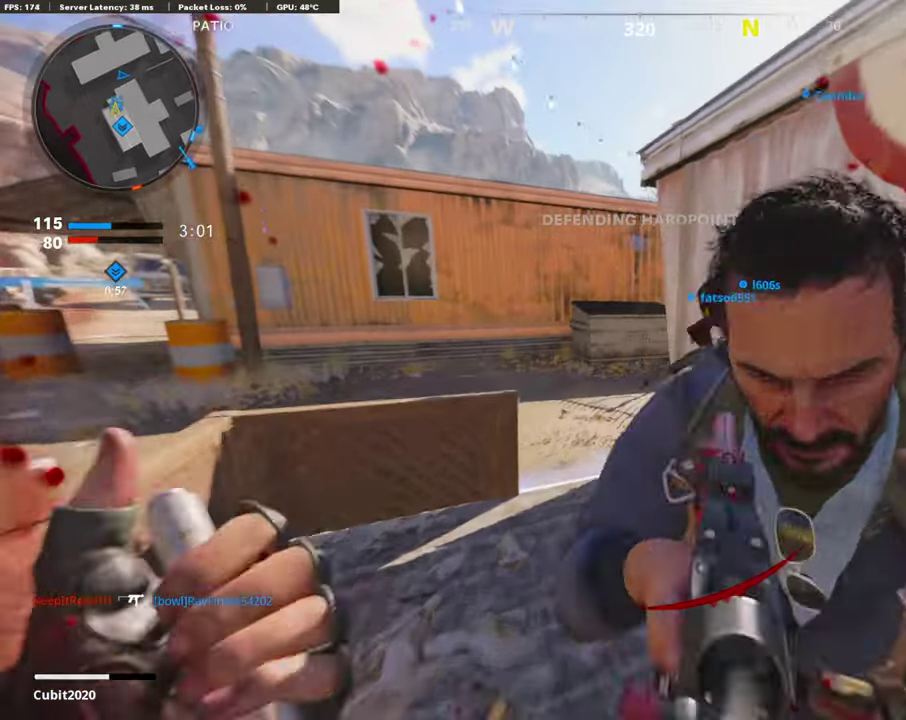
{"dt_ms": 285, "buttons": [], "left_stick": "up", "right_stick": "center", "button_events": [[34, "SQUARE", "down"], [134, "SQUARE", "up"], [201, "SQUARE", "down"], [285, "SQUARE", "up"]]}
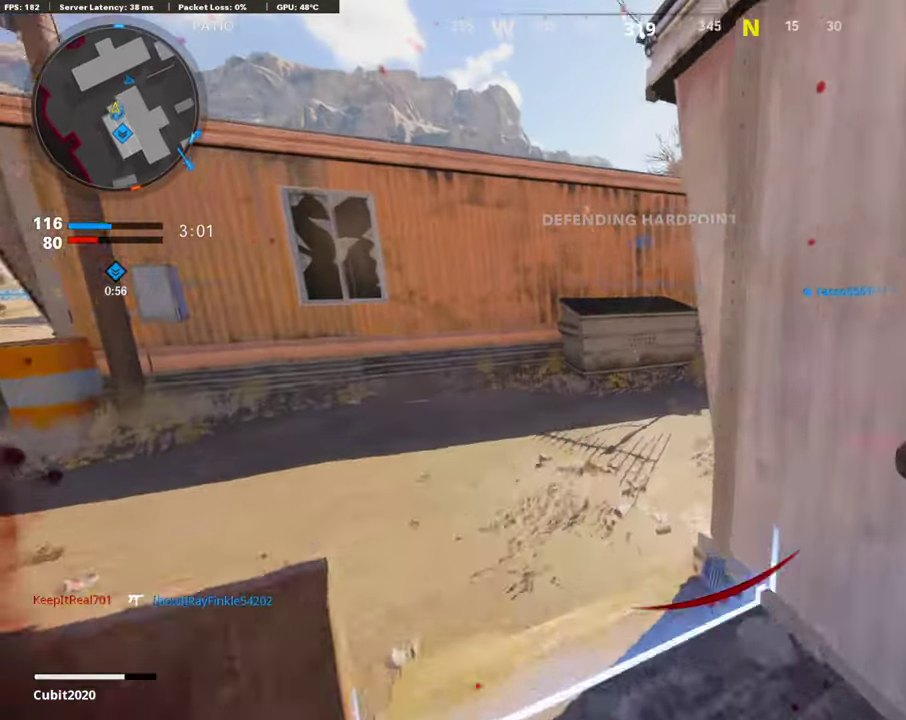
{"dt_ms": 605, "buttons": [], "left_stick": "up", "right_stick": "center", "button_events": []}
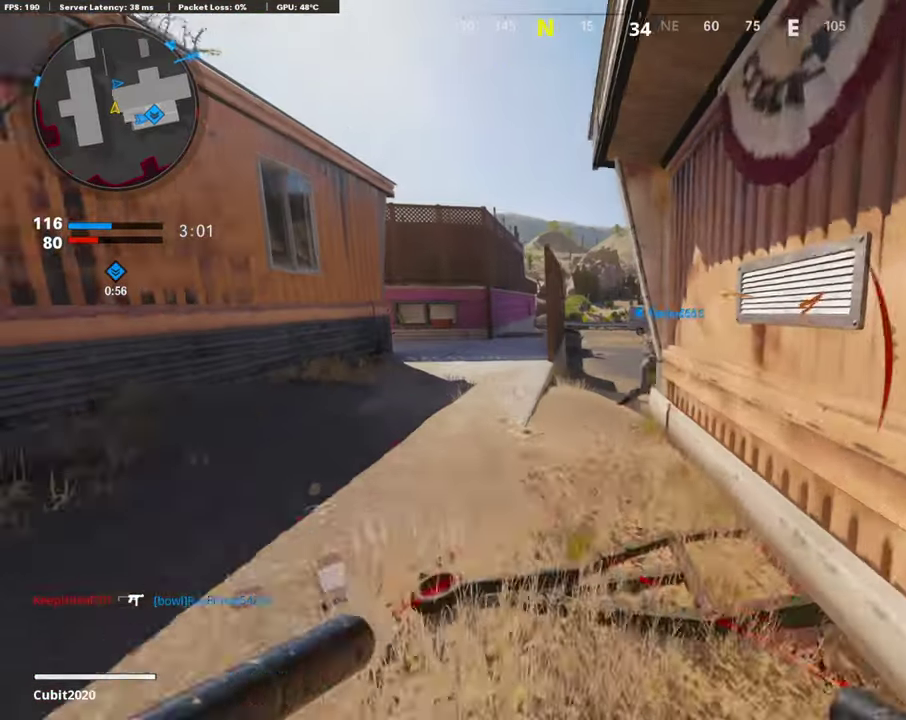
{"dt_ms": 402, "buttons": [], "left_stick": "up", "right_stick": "center", "button_events": []}
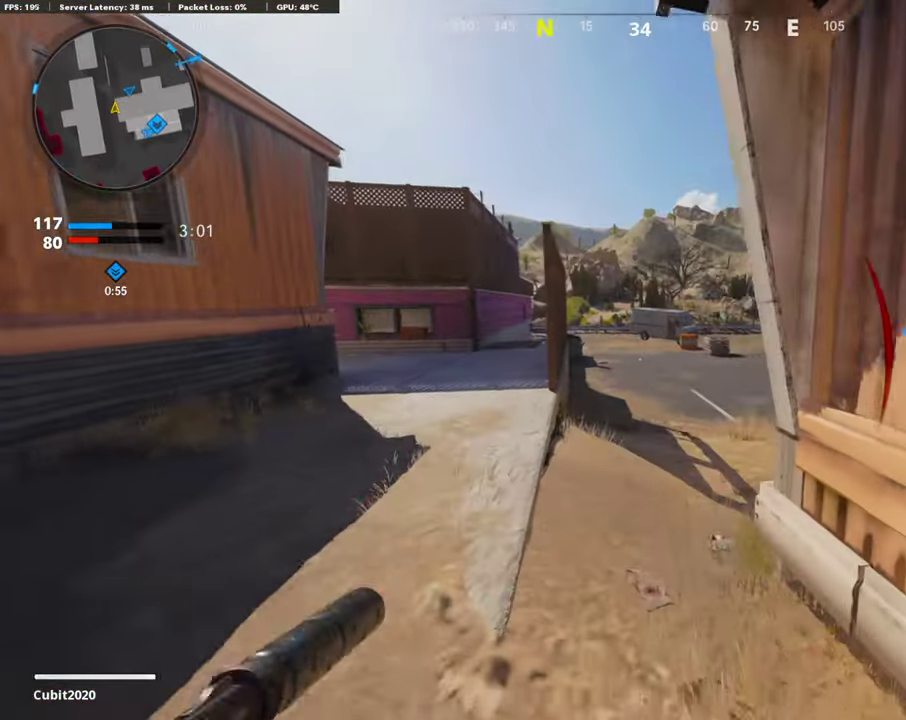
{"dt_ms": 504, "buttons": [], "left_stick": "up", "right_stick": "center", "button_events": []}
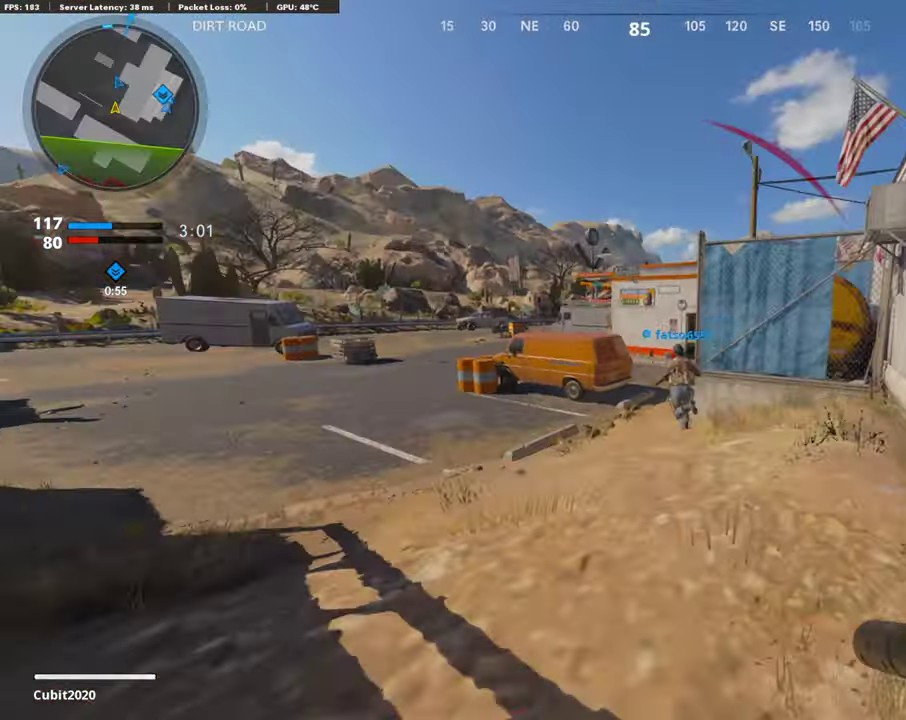
{"dt_ms": 504, "buttons": [], "left_stick": "up", "right_stick": "center", "button_events": []}
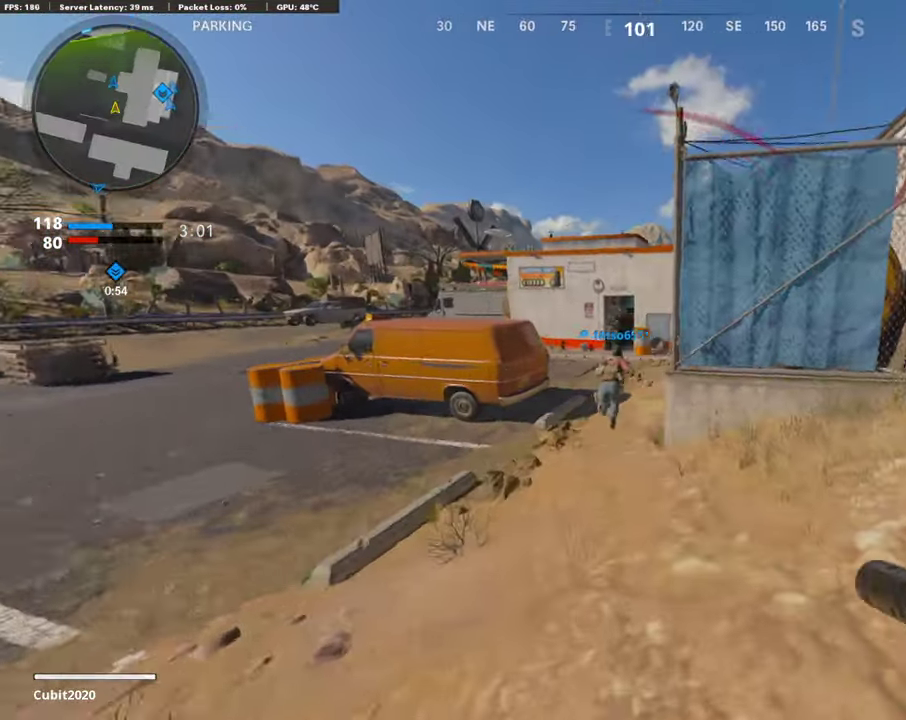
{"dt_ms": 386, "buttons": [], "left_stick": "center", "right_stick": "left", "button_events": [[100, "CROSS", "down"], [201, "CROSS", "up"], [302, "TRIANGLE", "down"], [369, "TRIANGLE", "up"]]}
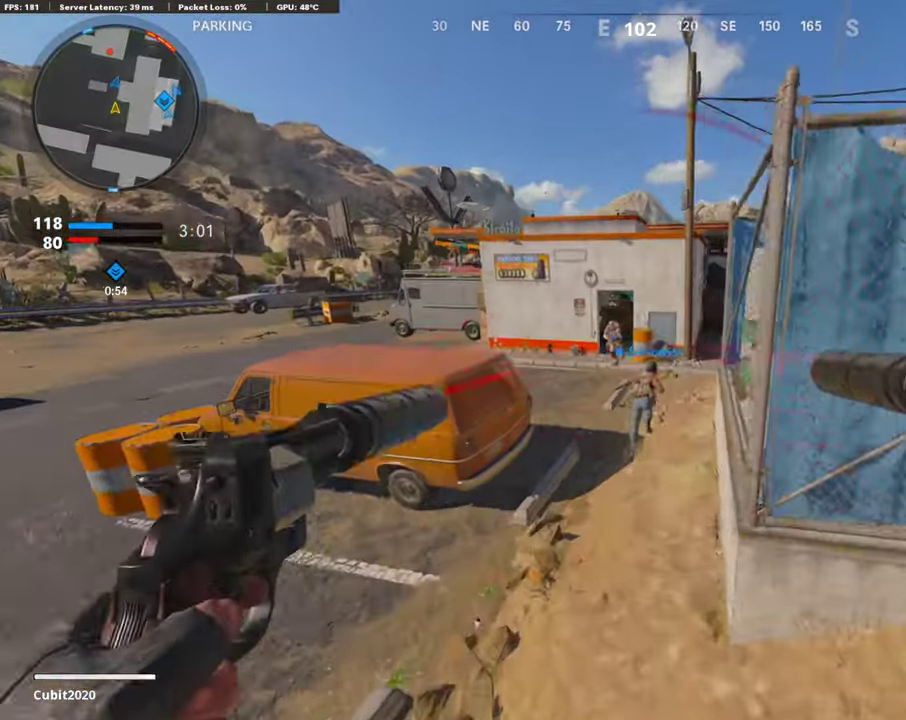
{"dt_ms": 604, "buttons": ["R1"], "left_stick": "up", "right_stick": "up-left", "button_events": [[33, "TRIANGLE", "down"], [117, "TRIANGLE", "up"], [386, "R1", "down"], [419, "L1", "down"], [537, "R1", "up"], [554, "L1", "up"], [604, "R1", "down"]]}
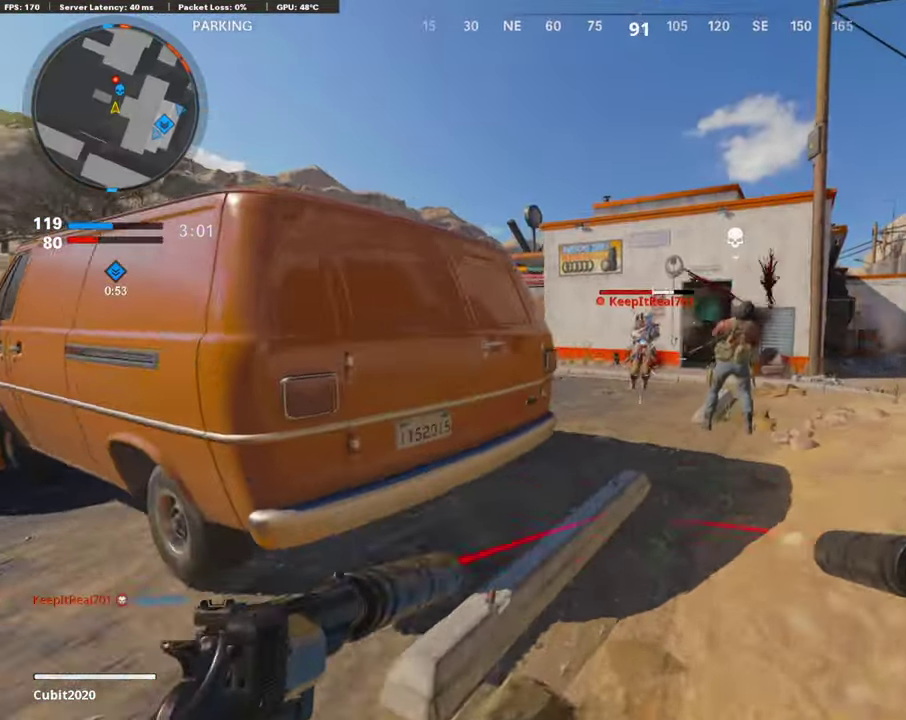
{"dt_ms": 302, "buttons": ["L1", "R1"], "left_stick": "up", "right_stick": "left", "button_events": [[17, "L1", "down"], [101, "R1", "up"], [117, "L1", "up"], [185, "R1", "down"], [201, "L1", "down"]]}